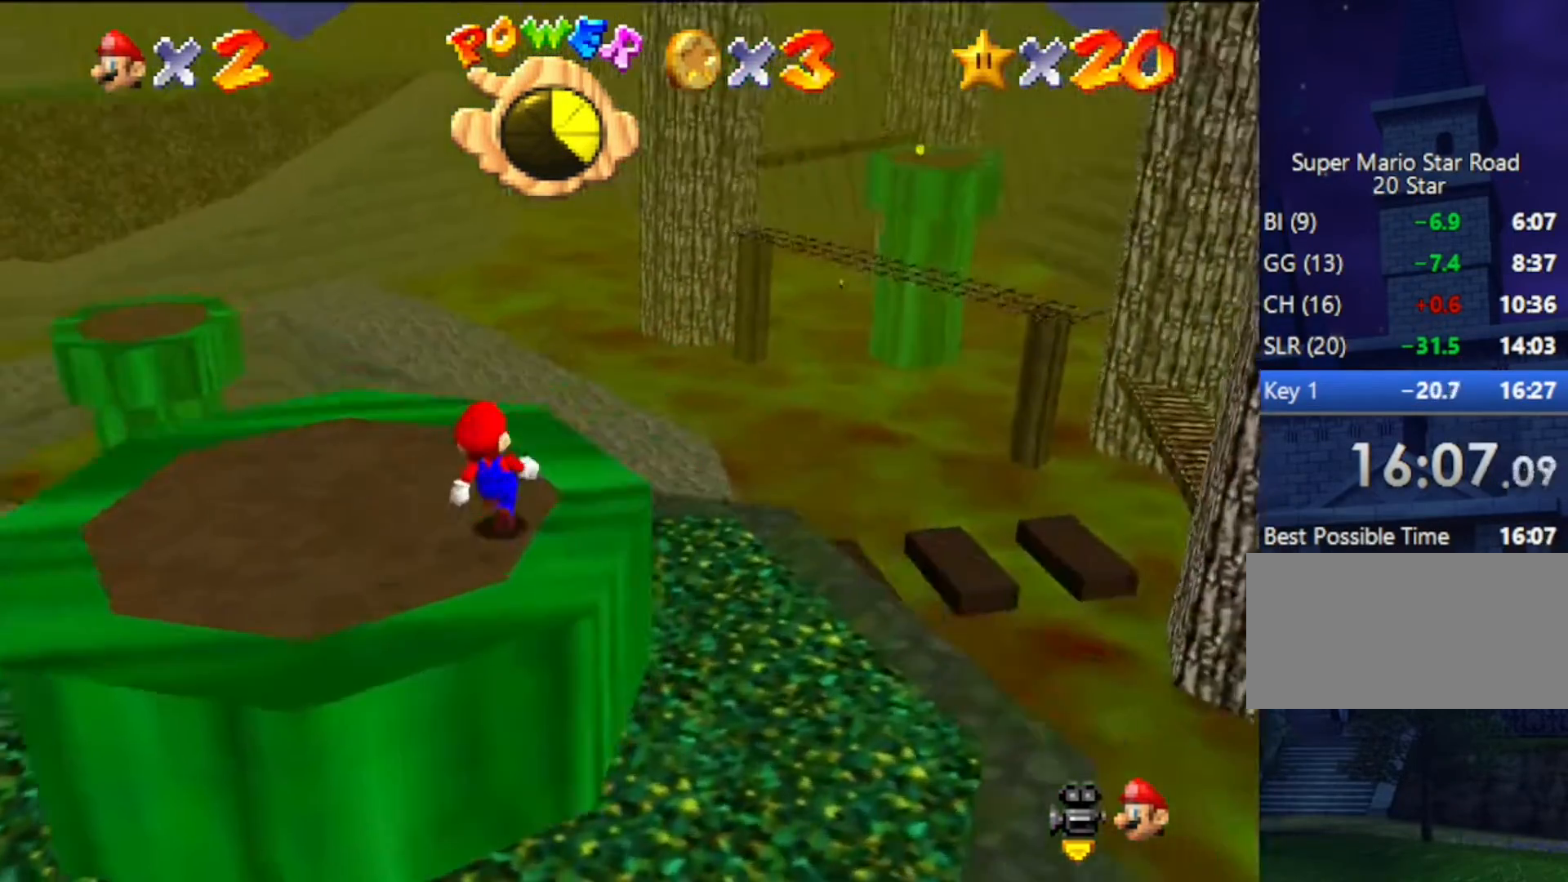
Gameplay with a controller (Nintendo layout); each line is a JSON object with the inputs held at the frame after it. "events" lists button and stick changes between this image and that frame as [ms after this image, input, new state], when the widget could be followed in between. Not read: L3 R3.
{"buttons": [], "left_stick": "up", "events": [[33, "left_stick", "up-left"], [200, "left_stick", "up"], [333, "left_stick", "center"], [433, "left_stick", "up"]]}
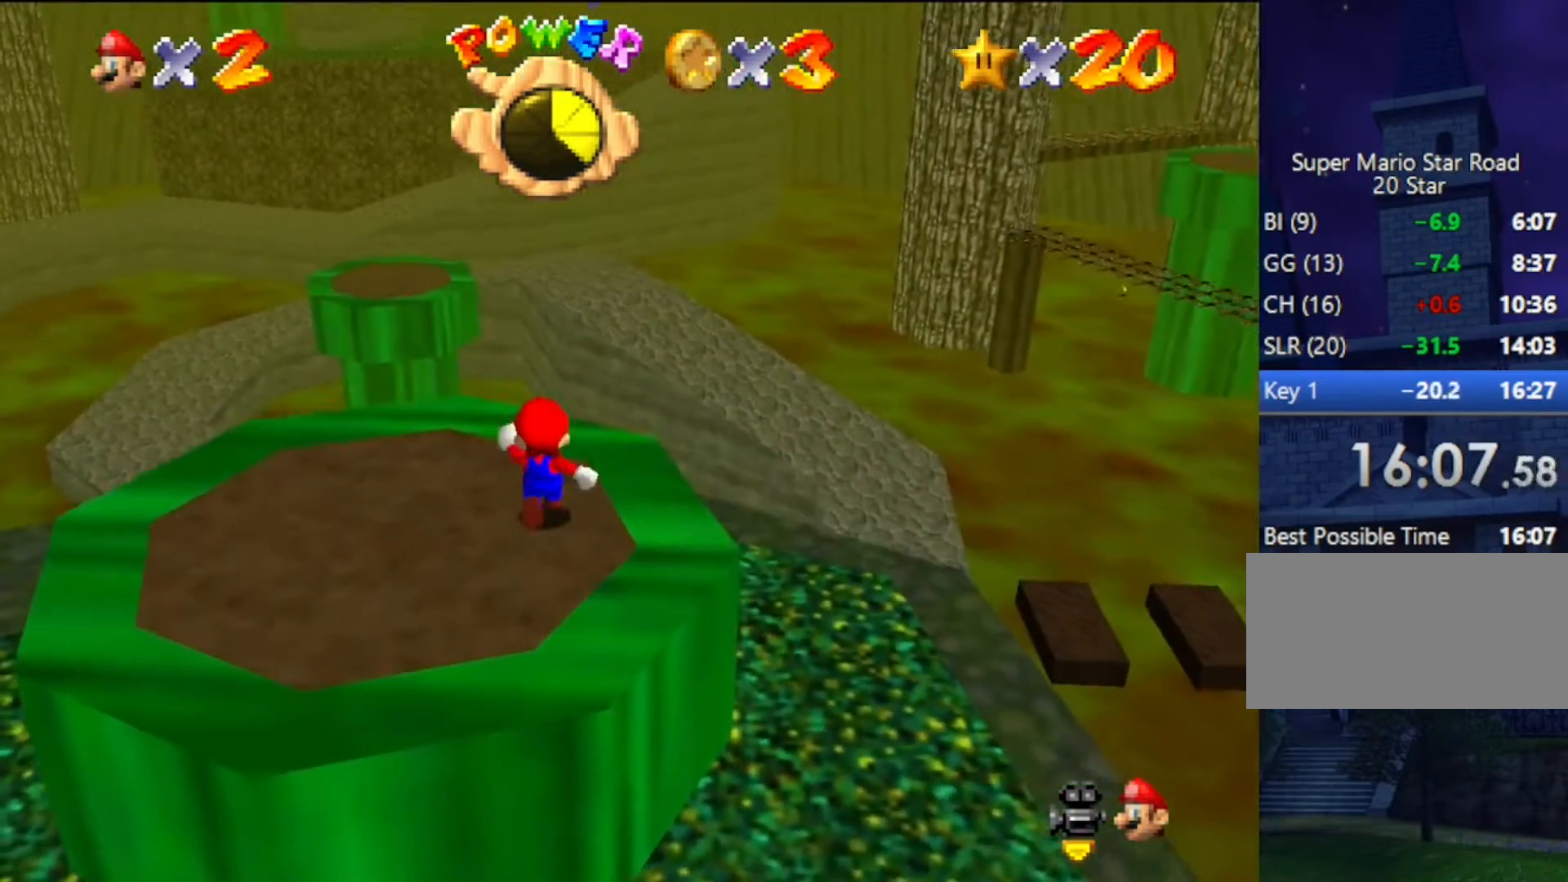
{"buttons": [], "left_stick": "center", "events": [[167, "left_stick", "center"]]}
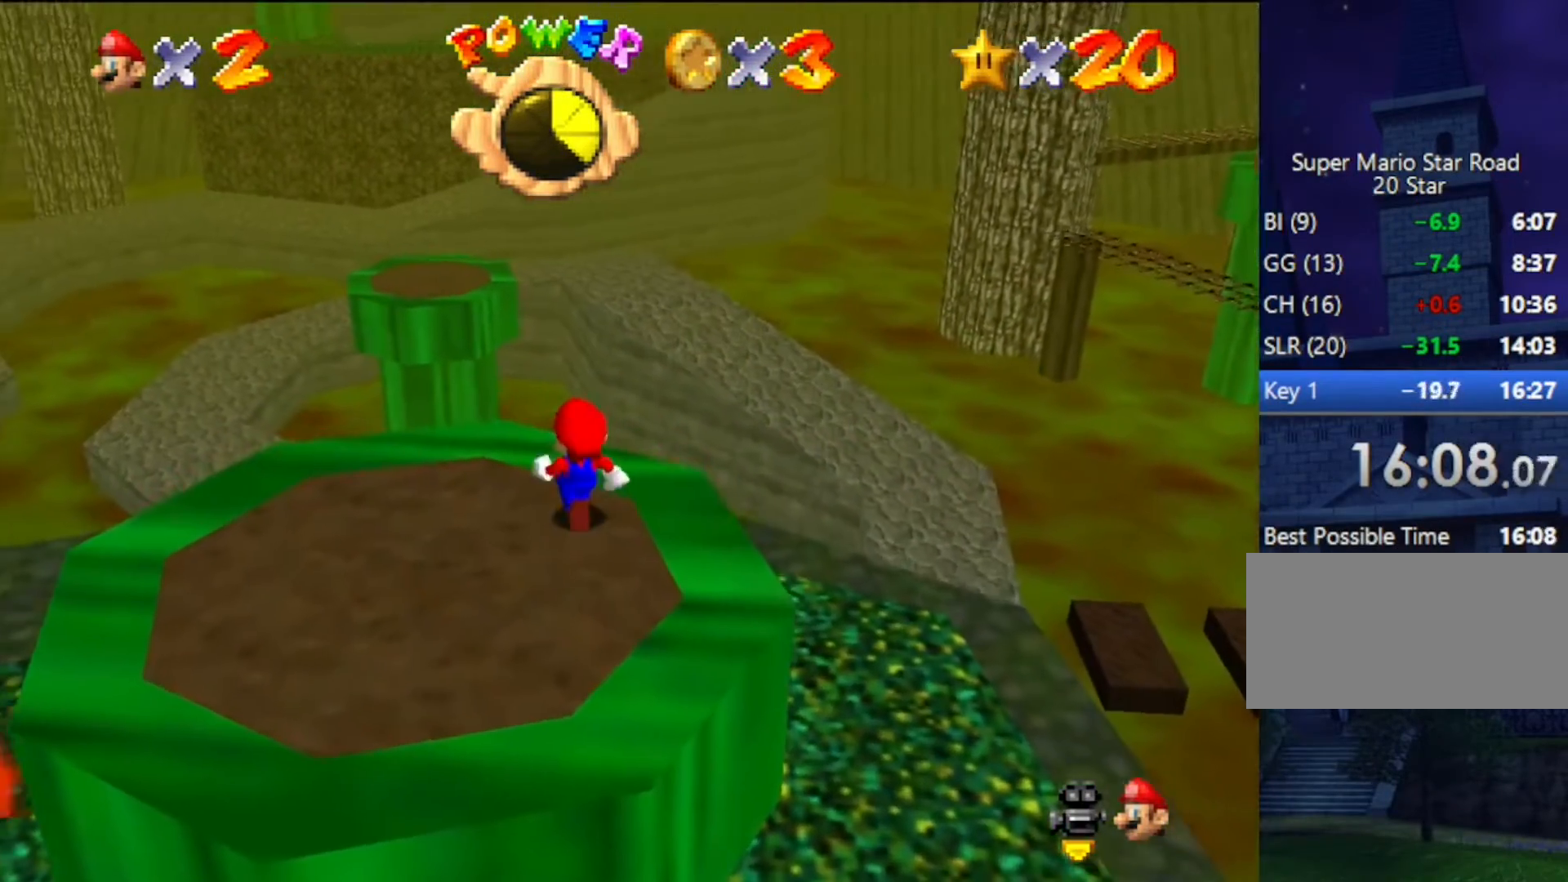
{"buttons": [], "left_stick": "center", "events": []}
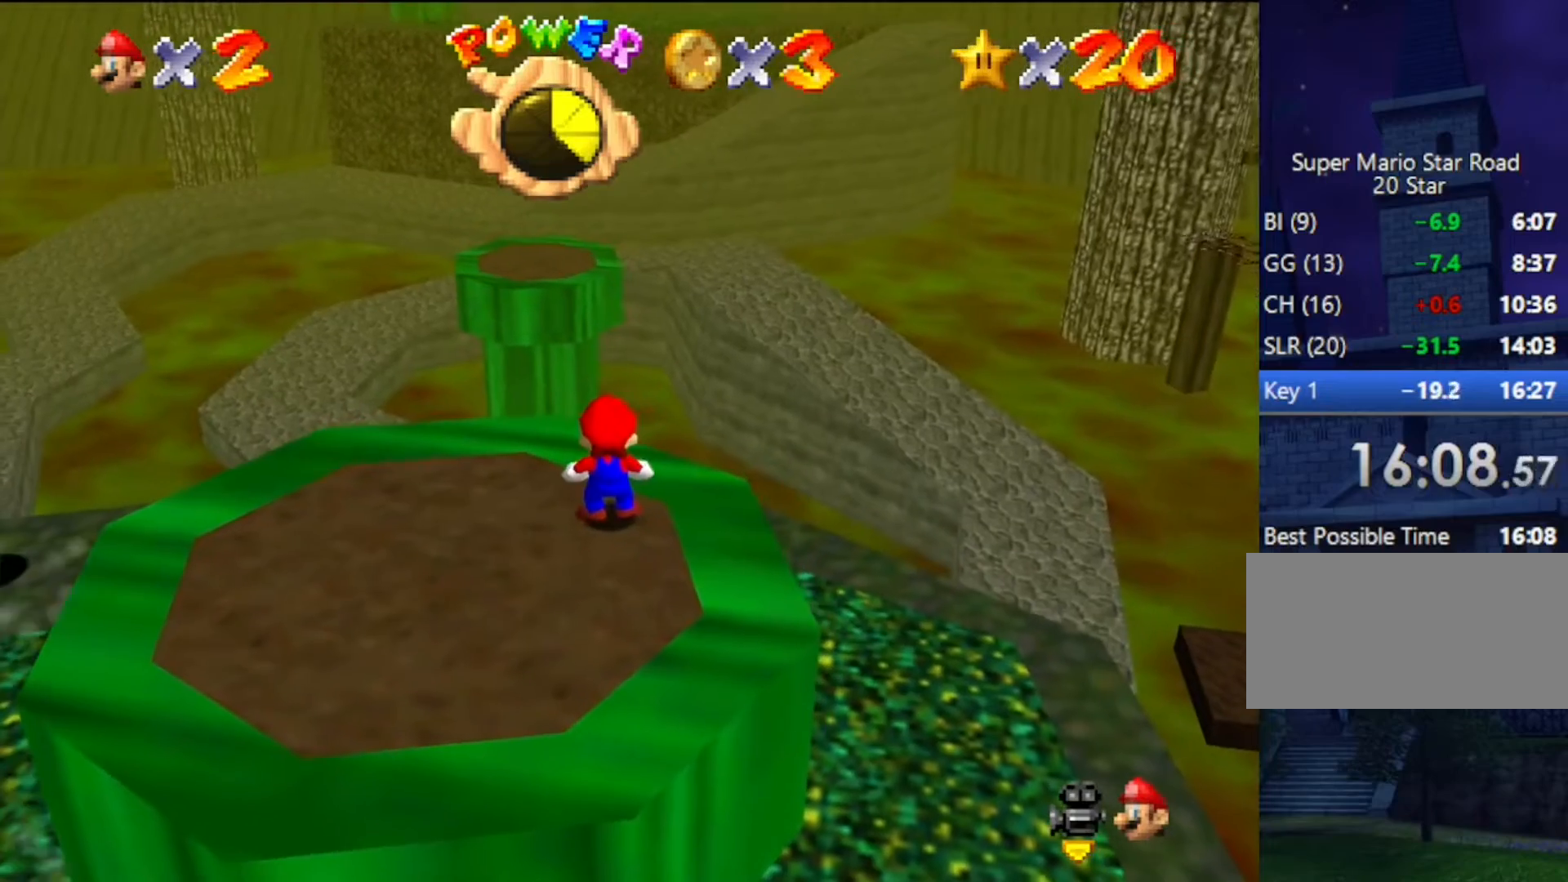
{"buttons": [], "left_stick": "center", "events": []}
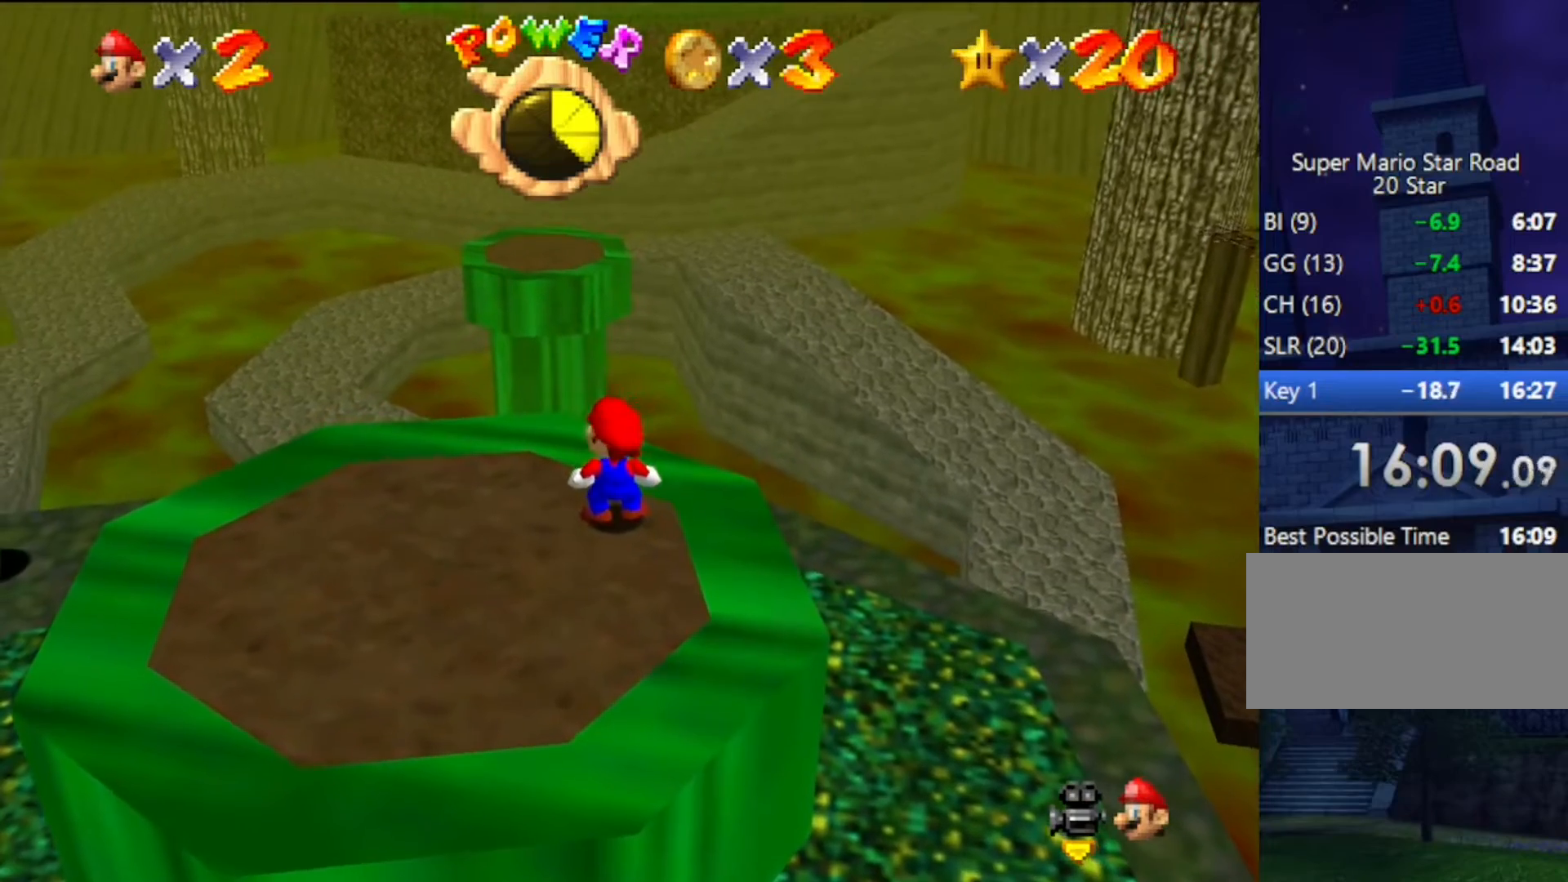
{"buttons": [], "left_stick": "center", "events": [[100, "A", "down"], [167, "A", "up"], [200, "left_stick", "down"], [433, "left_stick", "center"]]}
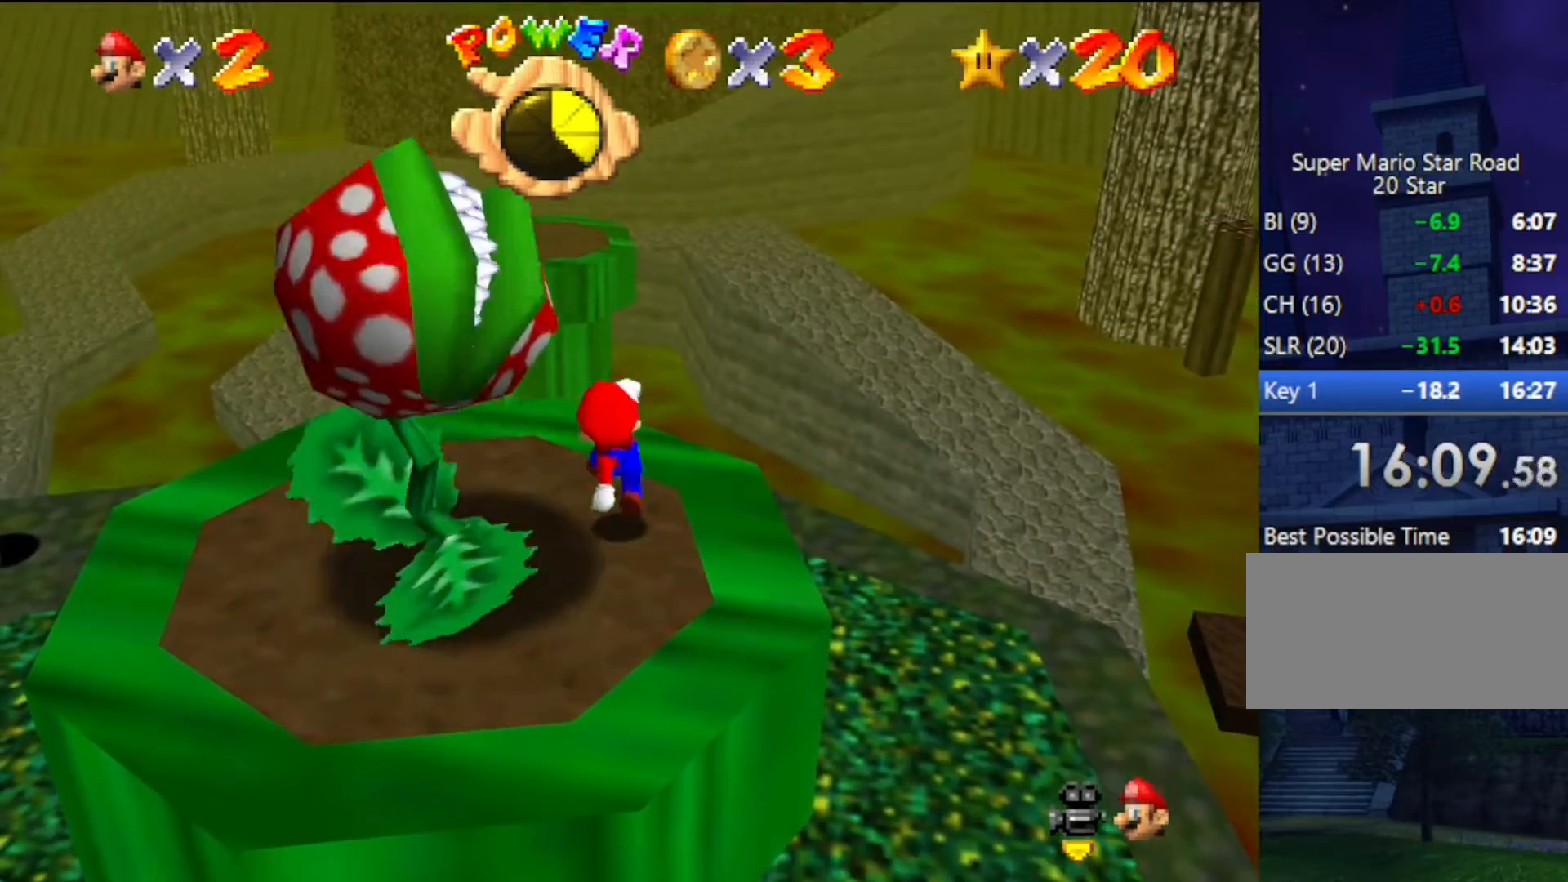
{"buttons": [], "left_stick": "down-left", "events": [[167, "A", "down"], [167, "left_stick", "left"], [267, "left_stick", "down-left"], [333, "A", "up"]]}
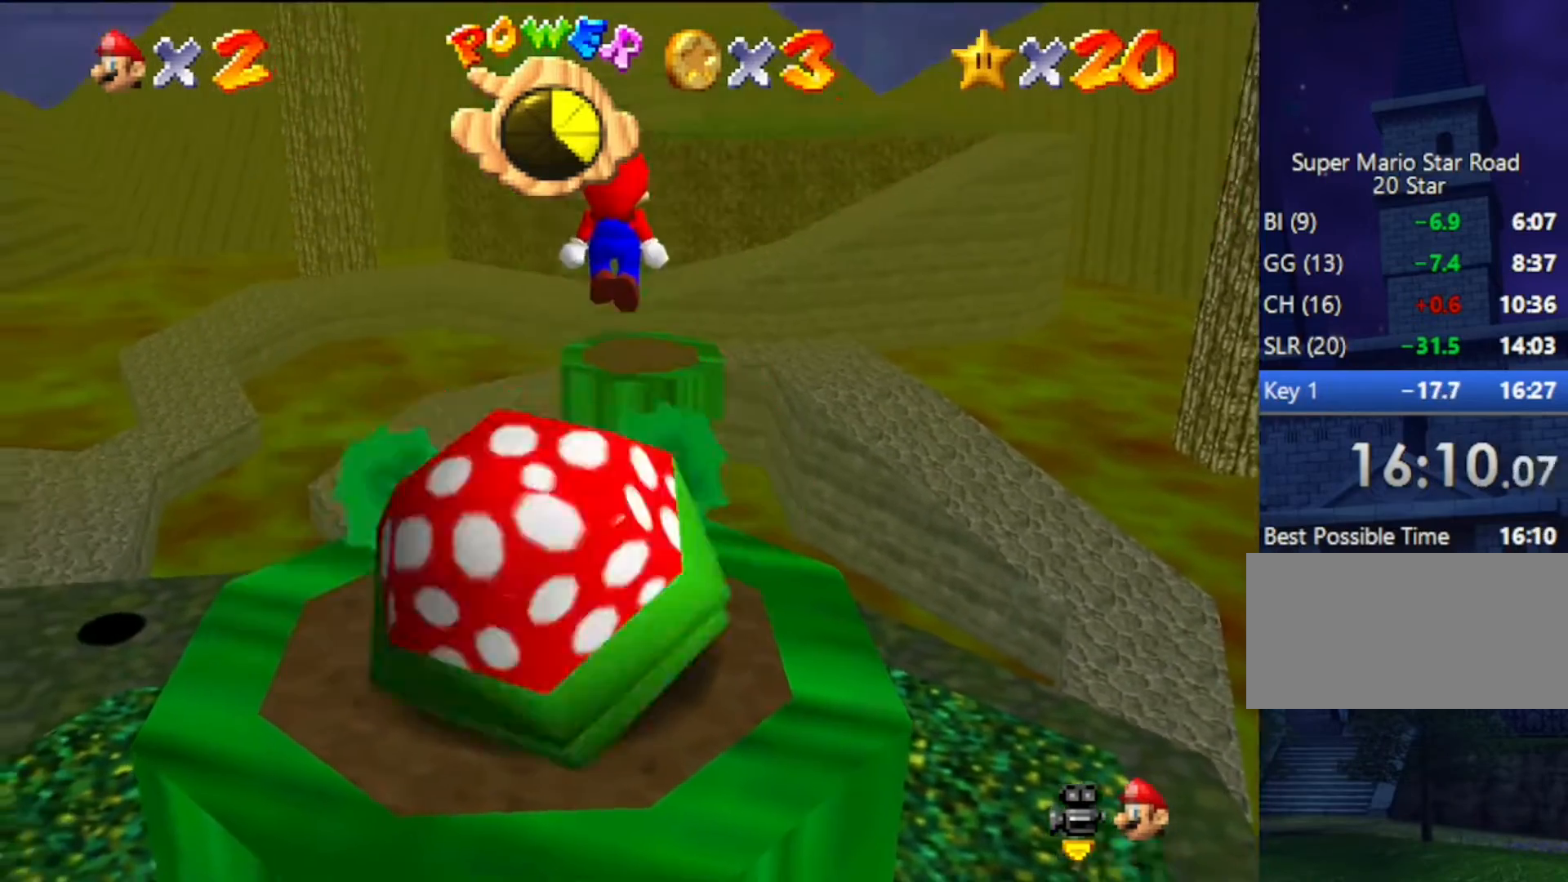
{"buttons": [], "left_stick": "center", "events": [[67, "left_stick", "right"], [167, "left_stick", "center"]]}
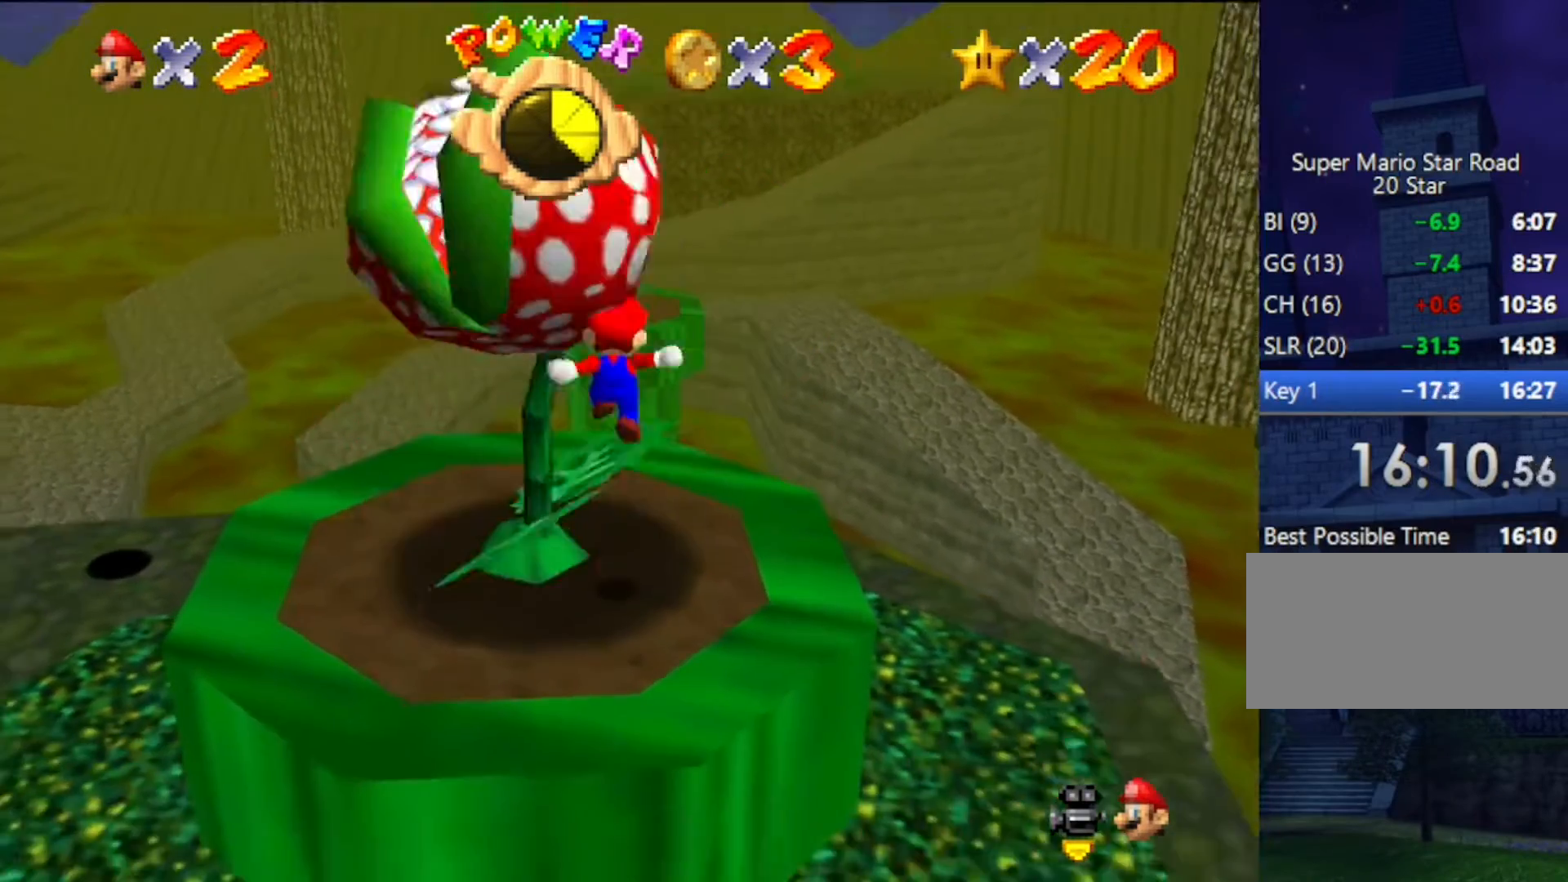
{"buttons": [], "left_stick": "up", "events": [[33, "left_stick", "up"]]}
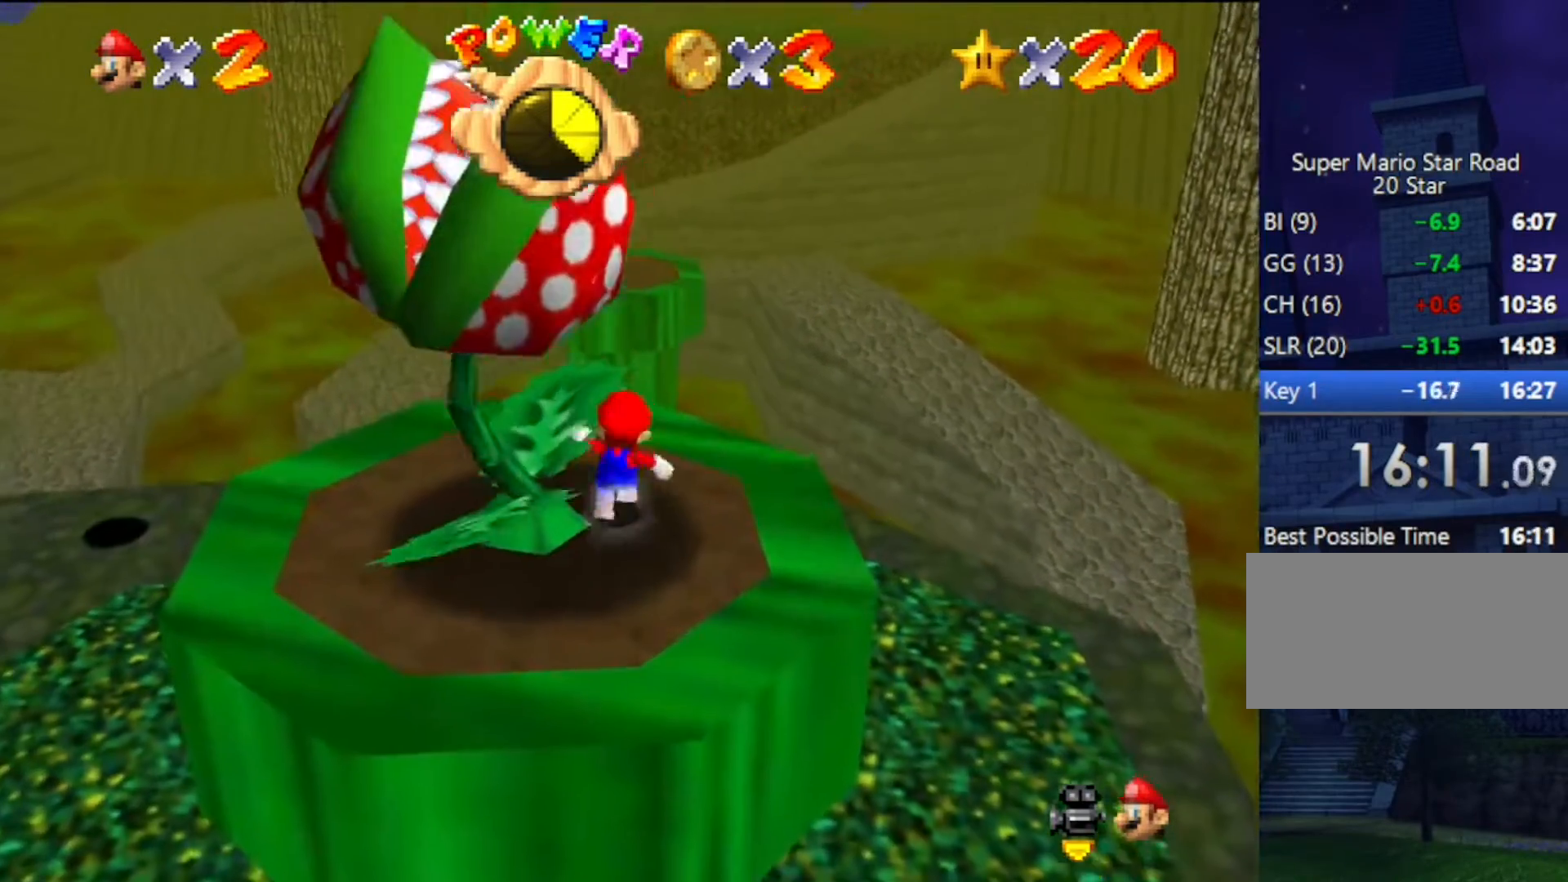
{"buttons": ["A", "Z"], "left_stick": "up", "events": [[467, "Z", "down"], [500, "A", "down"]]}
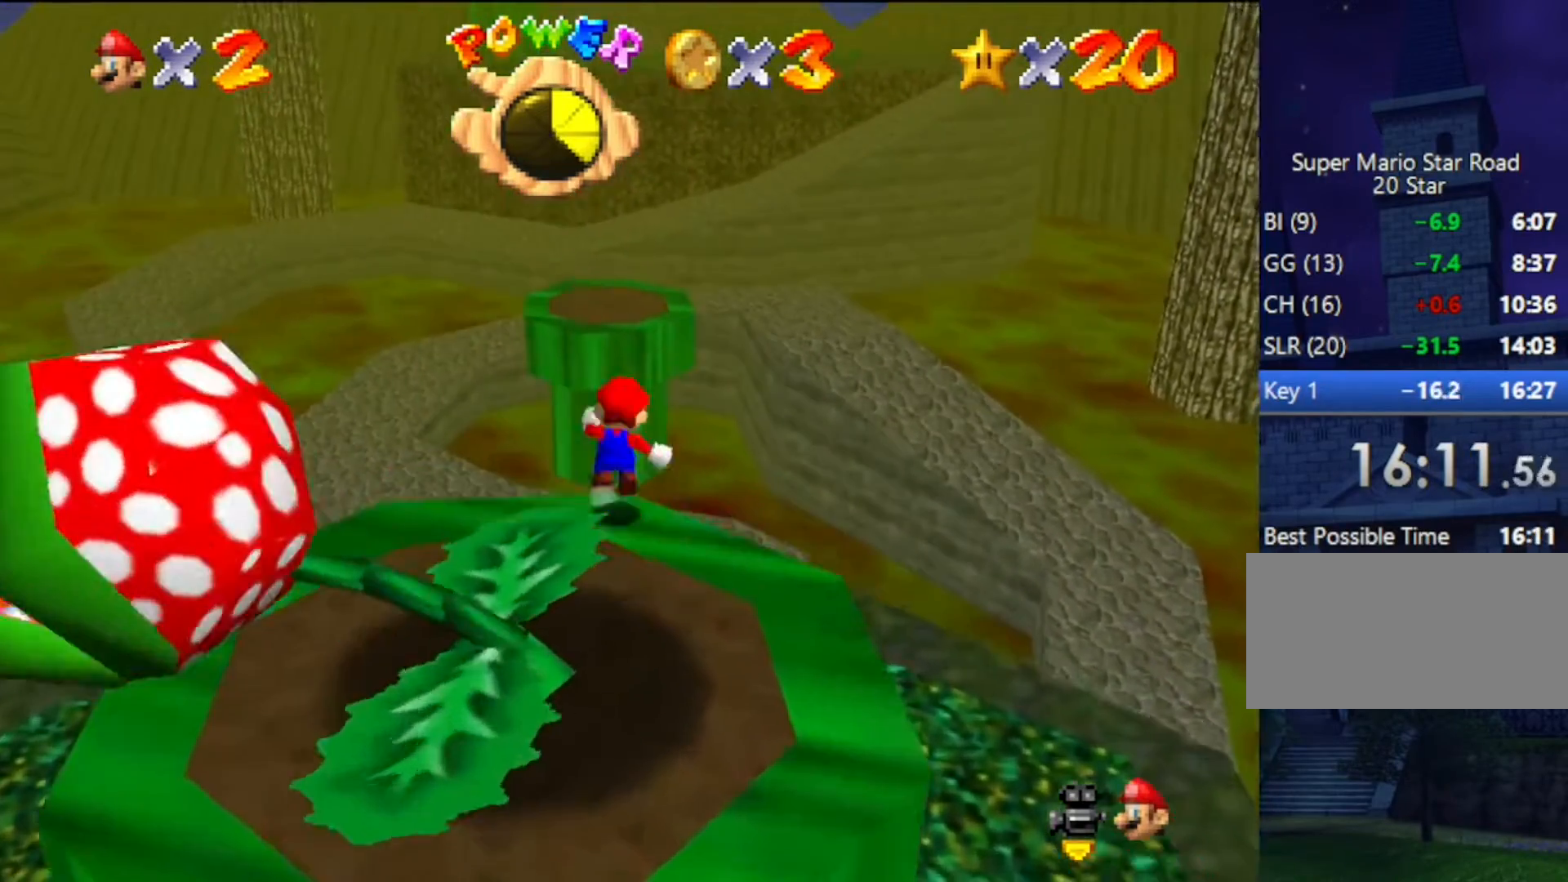
{"buttons": [], "left_stick": "up-right", "events": [[267, "A", "up"], [367, "Z", "up"], [400, "left_stick", "up-right"]]}
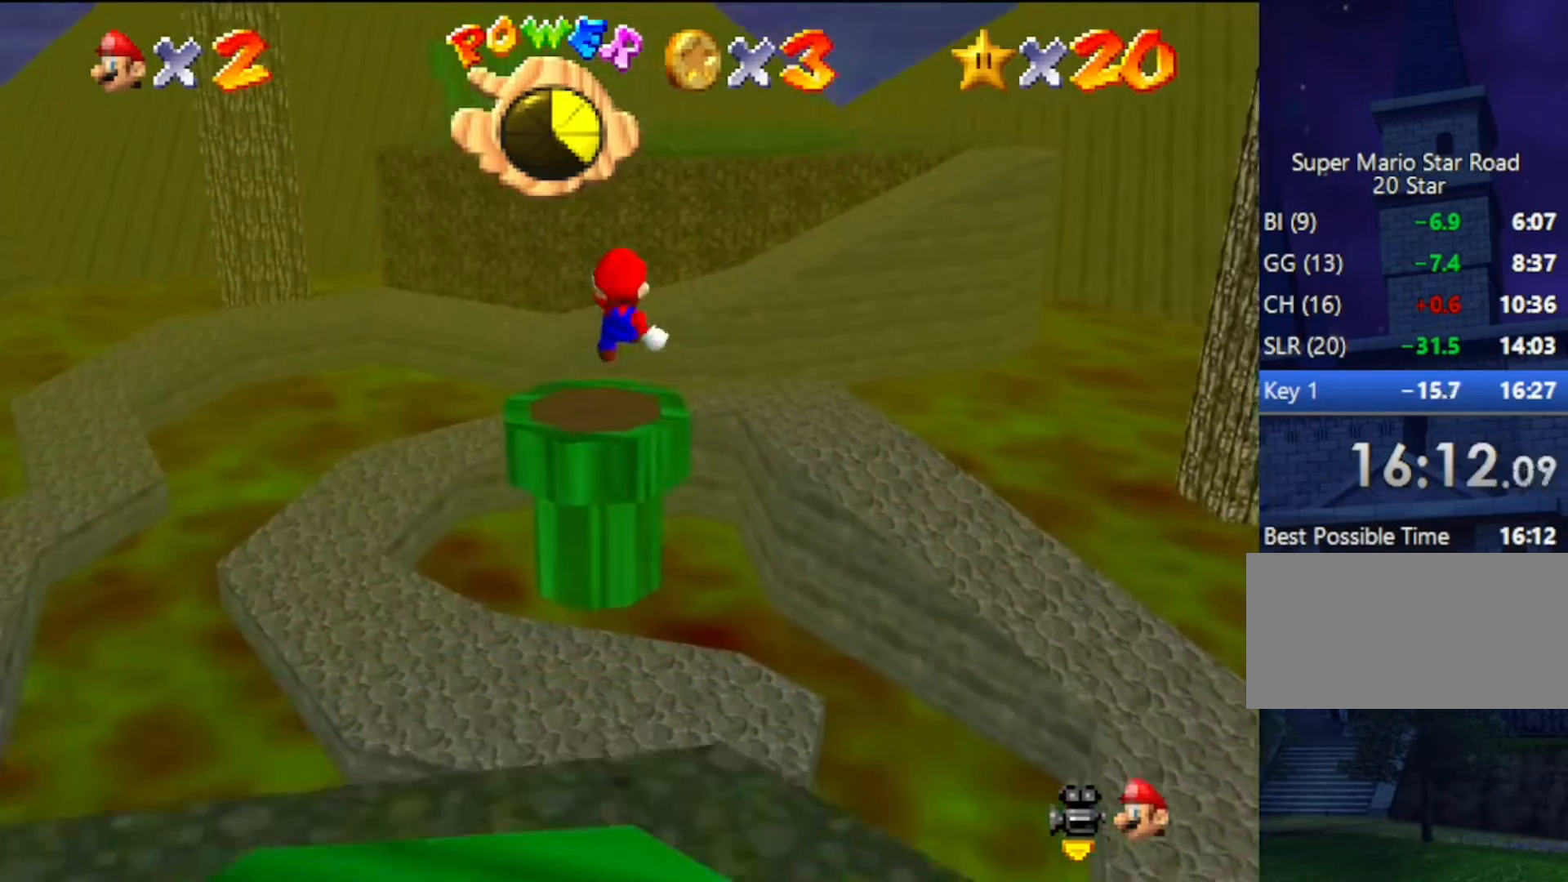
{"buttons": [], "left_stick": "up-right", "events": []}
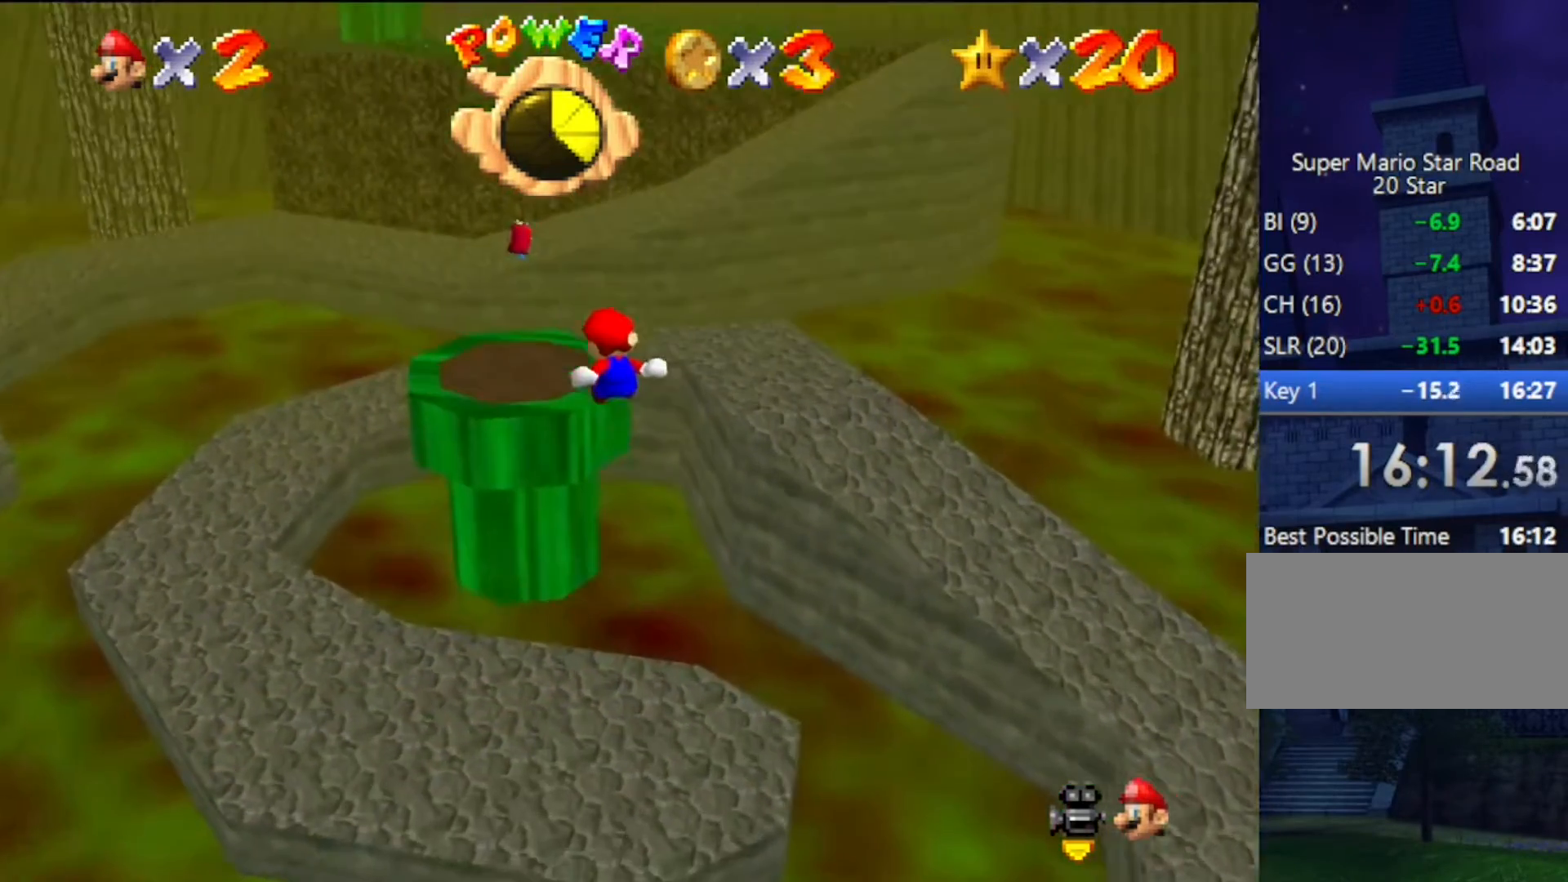
{"buttons": [], "left_stick": "up-right", "events": []}
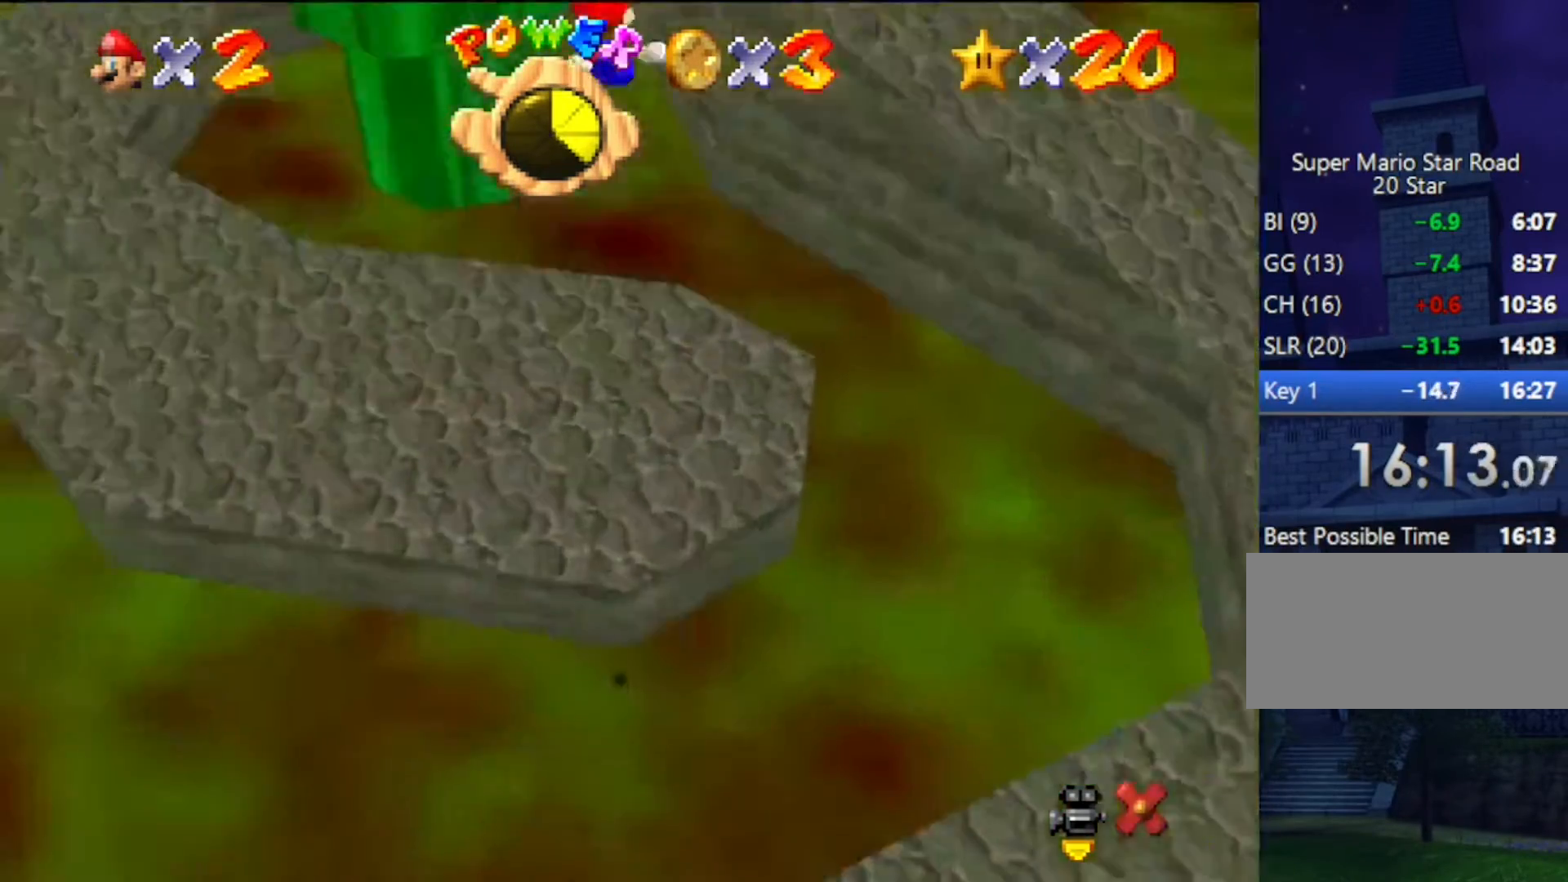
{"buttons": [], "left_stick": "center", "events": [[267, "left_stick", "center"]]}
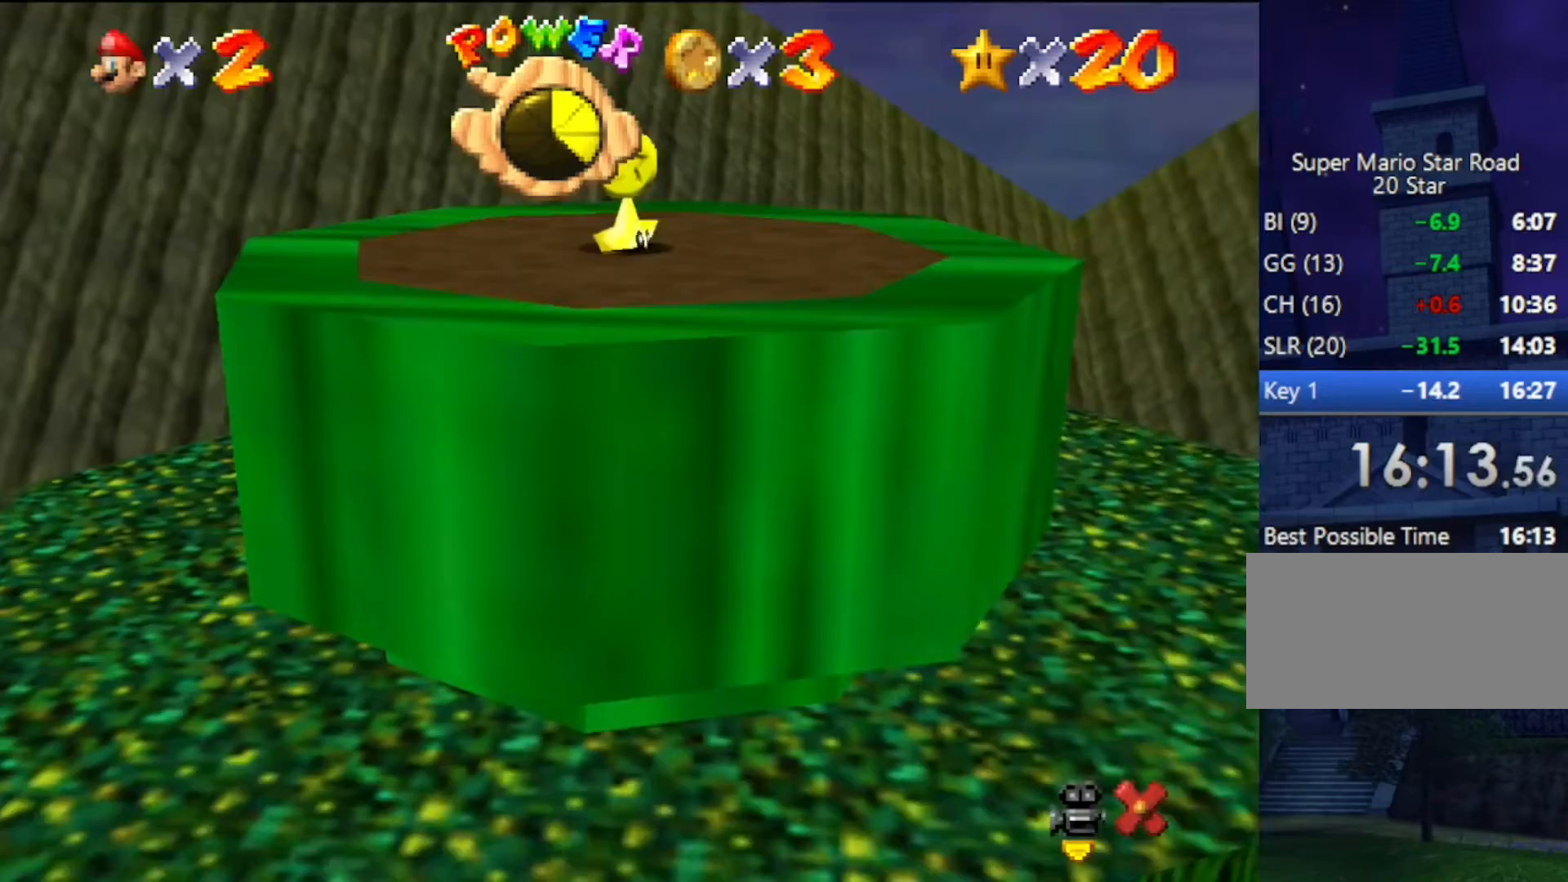
{"buttons": [], "left_stick": "center", "events": []}
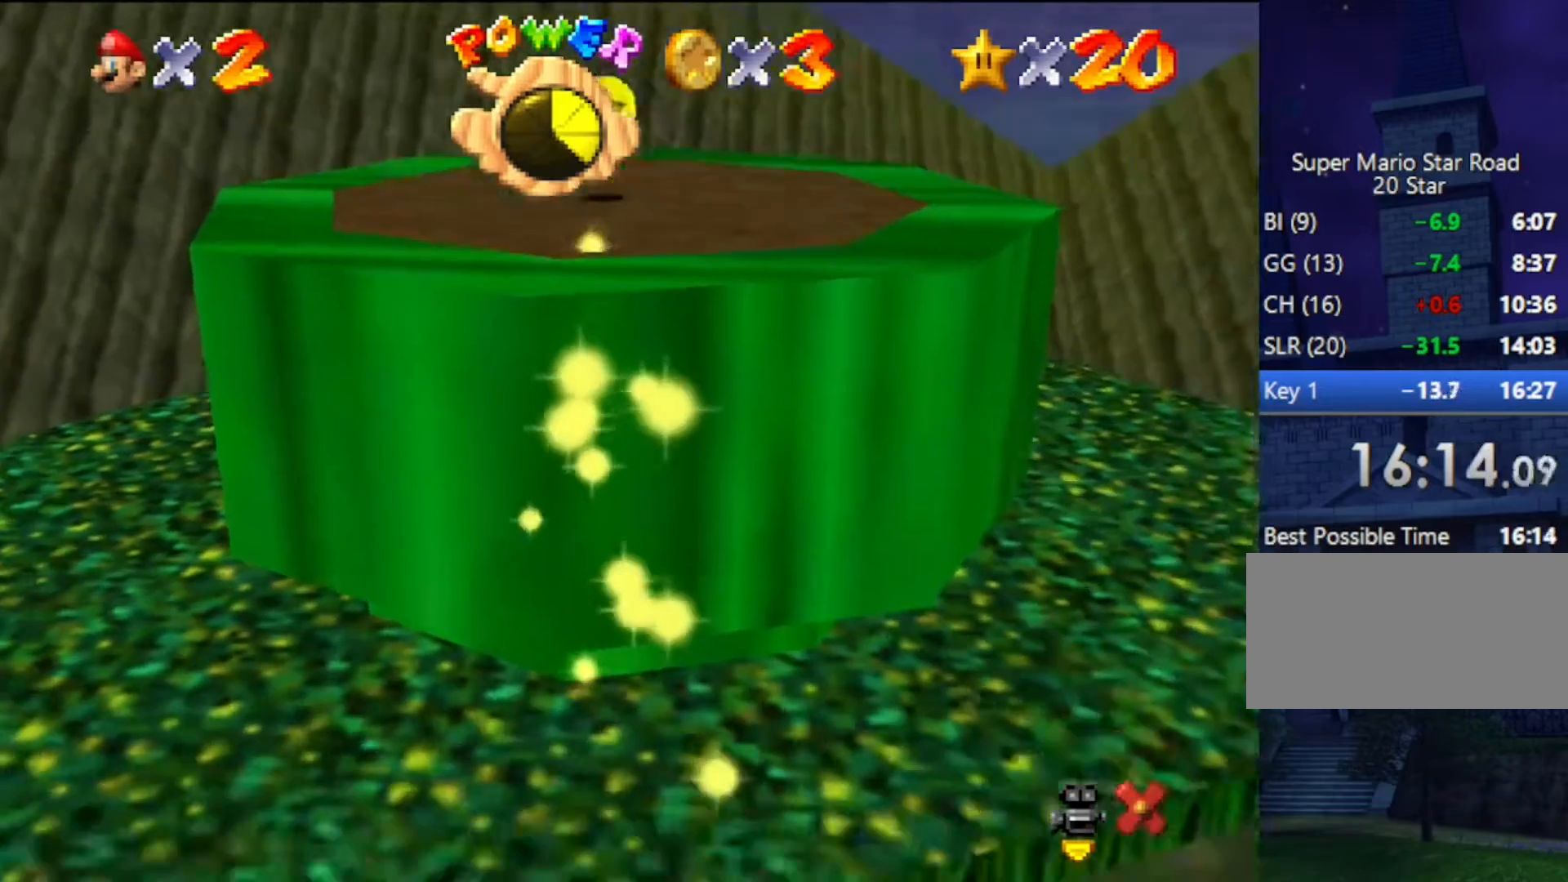
{"buttons": [], "left_stick": "center", "events": []}
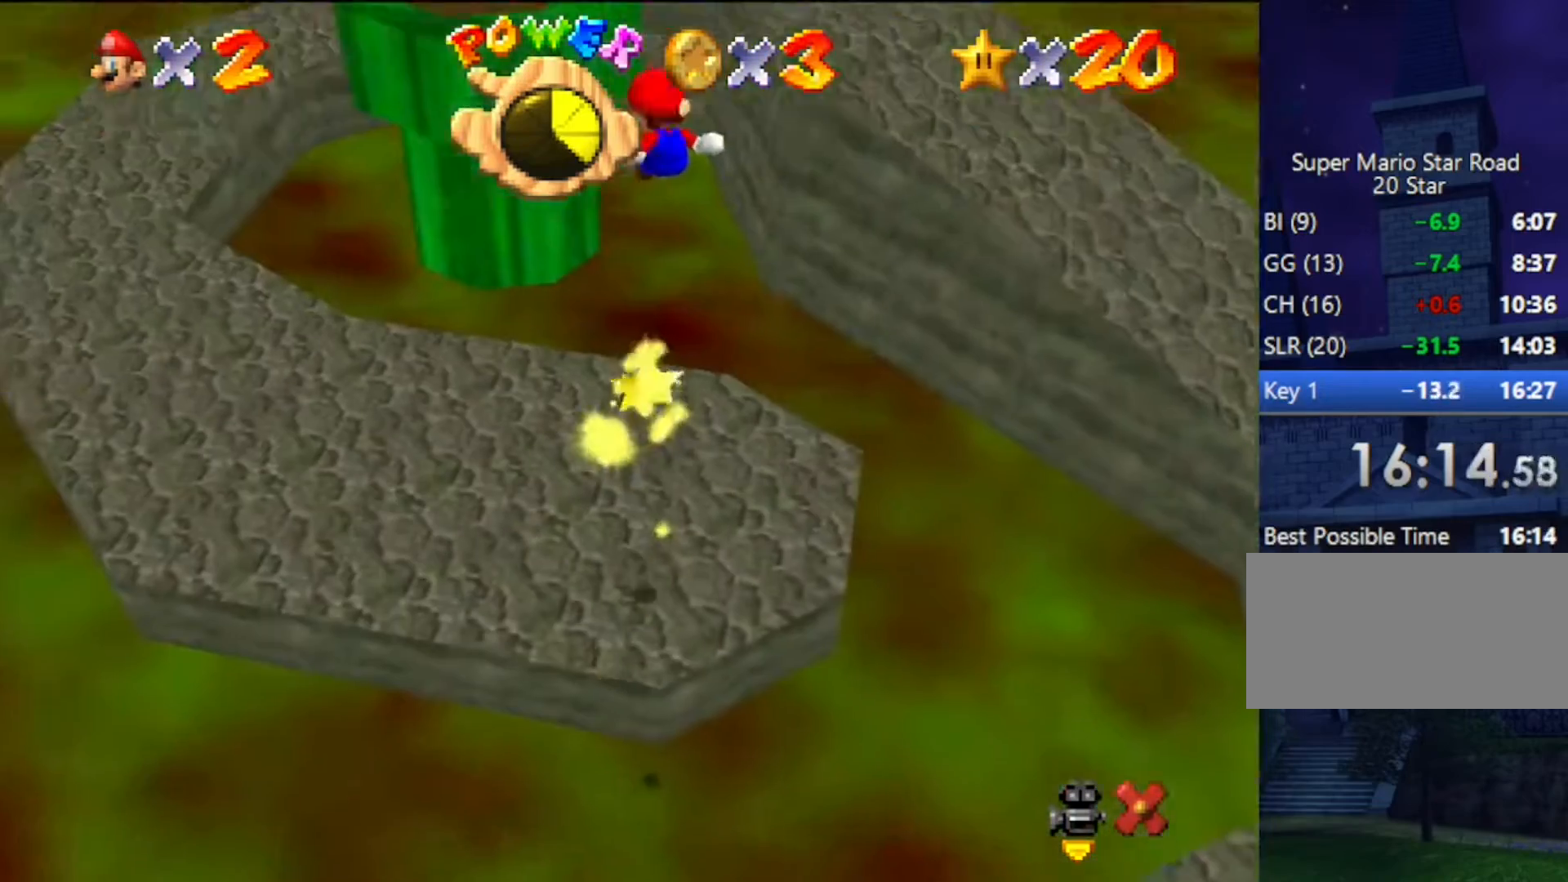
{"buttons": [], "left_stick": "center", "events": []}
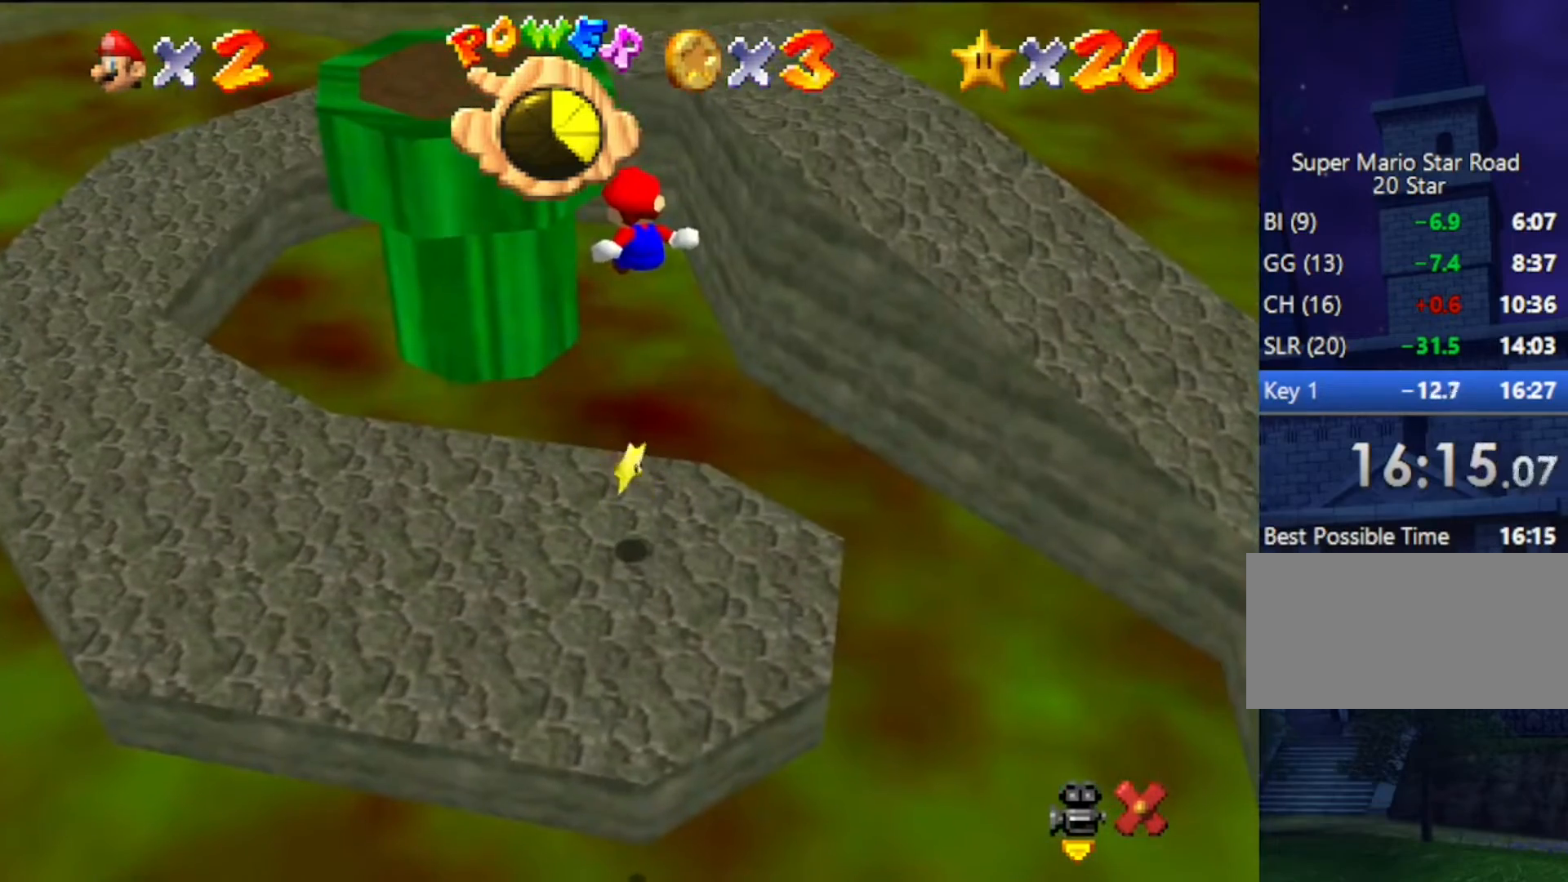
{"buttons": [], "left_stick": "up-right", "events": [[67, "left_stick", "up-right"]]}
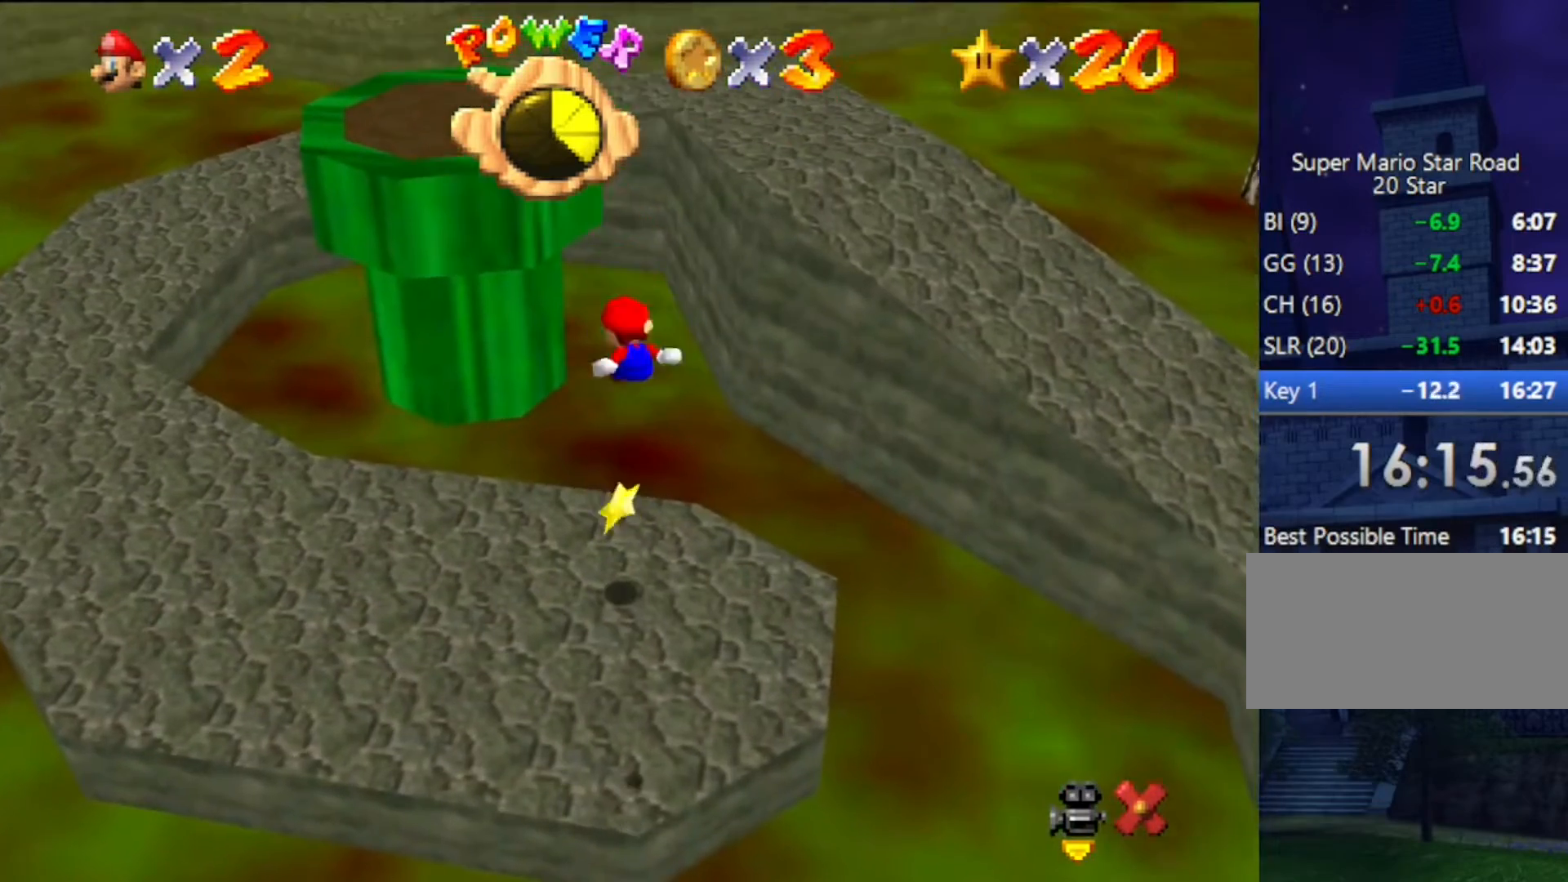
{"buttons": [], "left_stick": "up-right", "events": []}
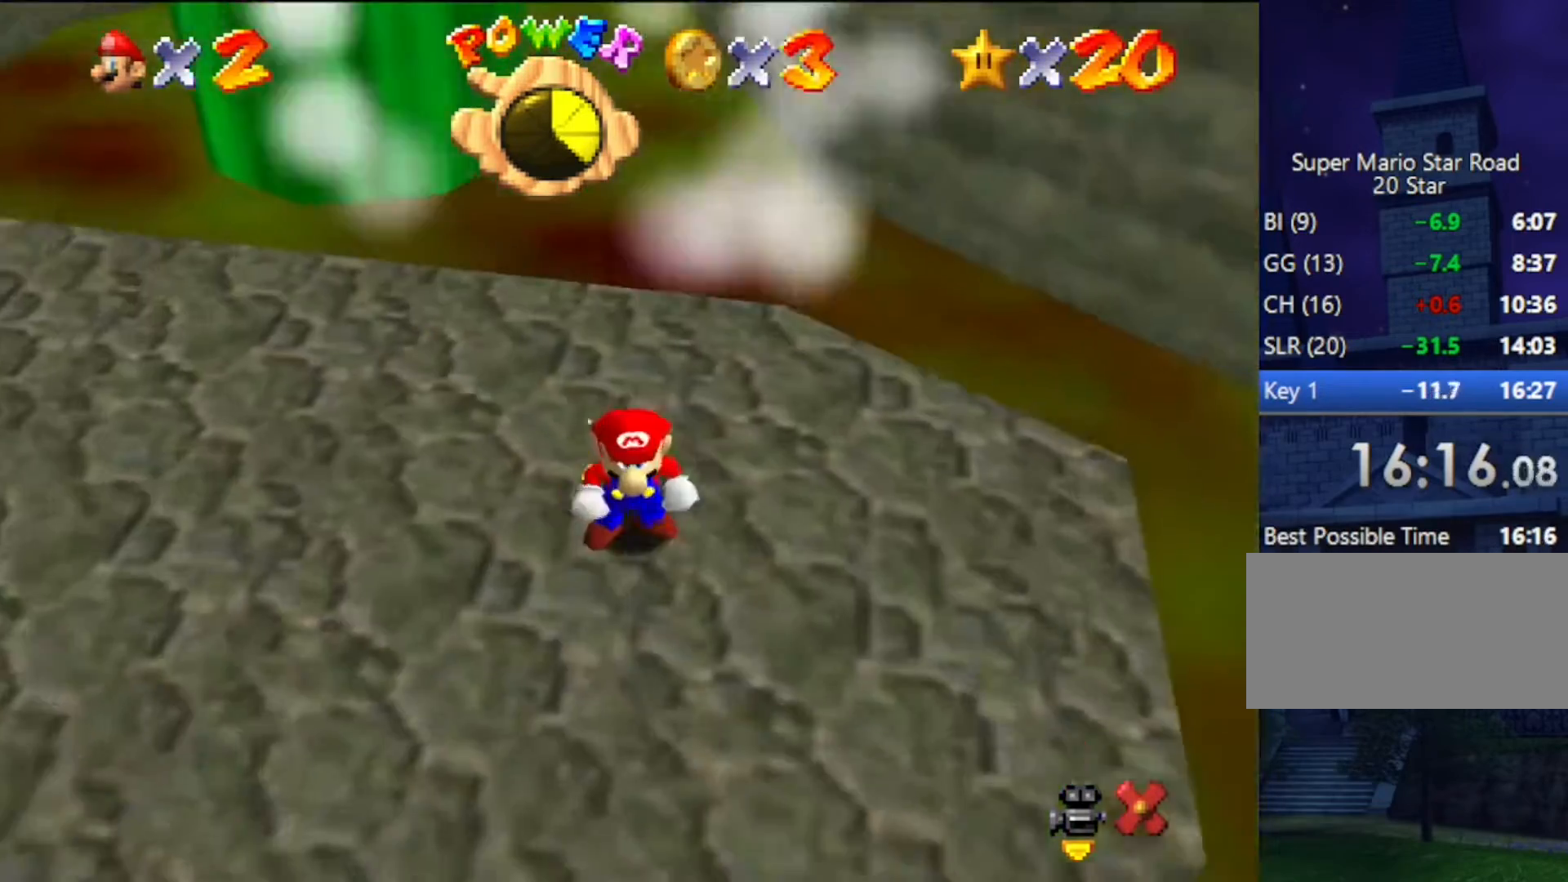
{"buttons": [], "left_stick": "center", "events": [[67, "left_stick", "center"]]}